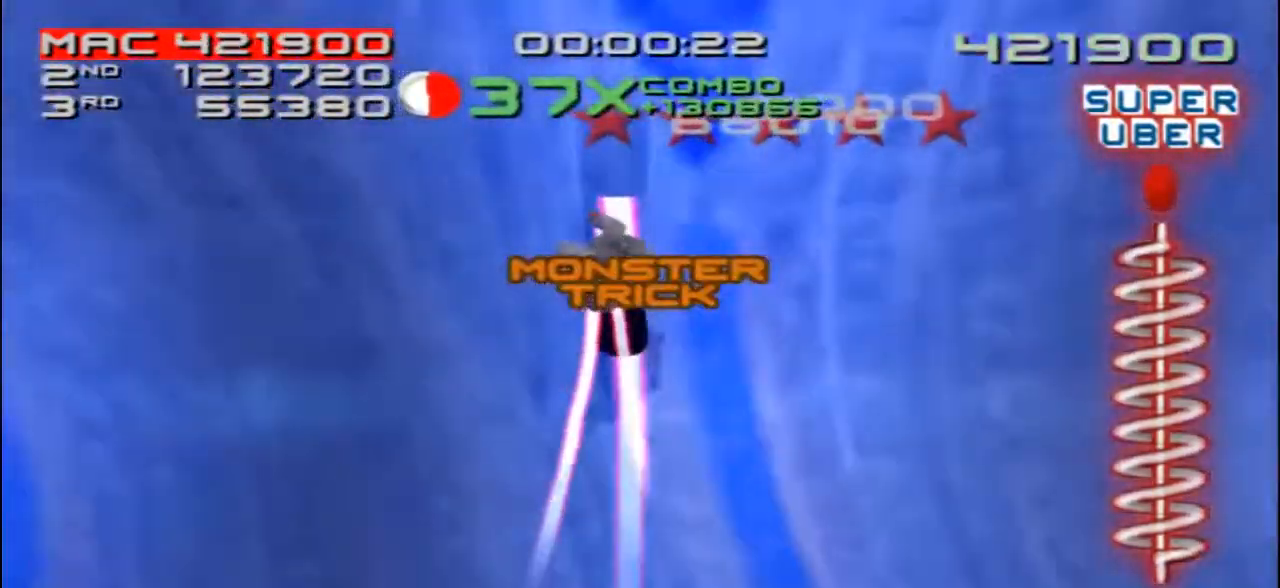
Gameplay with a controller (PlayStation layout); each line is a JSON object with the inputs held at the frame after it. "events" lists button and stick changes between this image and that frame as [ms after this image, input, new state], when the widget could be followed in between. Not read: L3 R3.
{"buttons": ["SQUARE", "L2"], "left_stick": "center", "right_stick": "center", "events": [[250, "CROSS", "up"], [283, "L2", "down"], [350, "DPAD_LEFT", "up"], [383, "DPAD_DOWN", "up"]]}
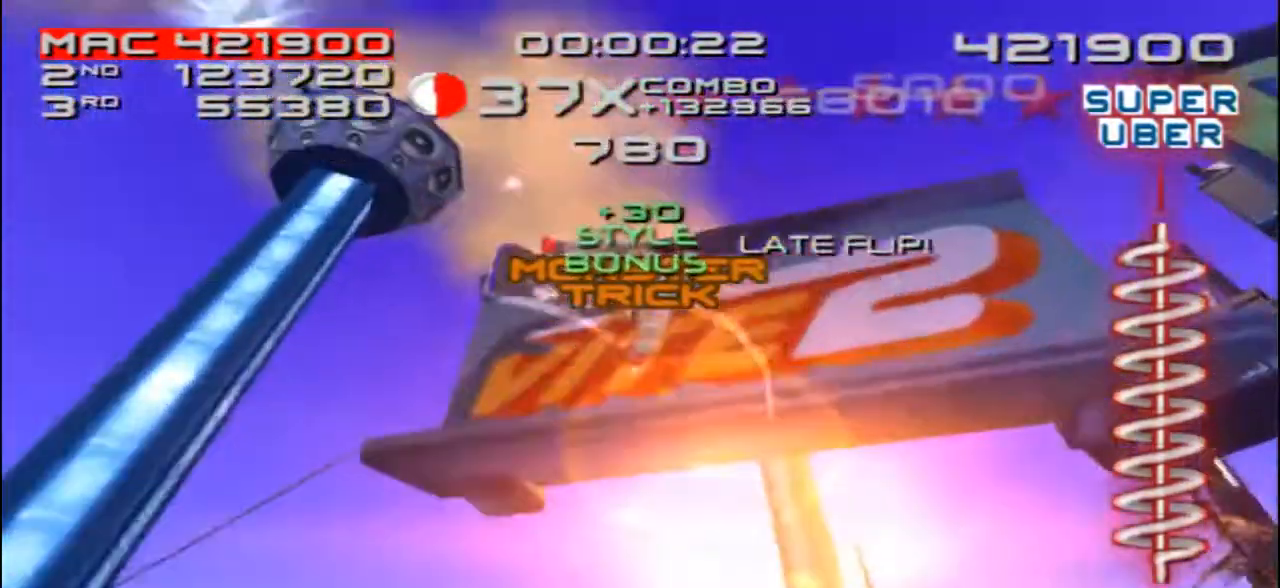
{"buttons": ["SQUARE", "L2", "DPAD_DOWN"], "left_stick": "center", "right_stick": "center", "events": [[250, "DPAD_DOWN", "down"], [317, "DPAD_DOWN", "up"], [450, "DPAD_DOWN", "down"]]}
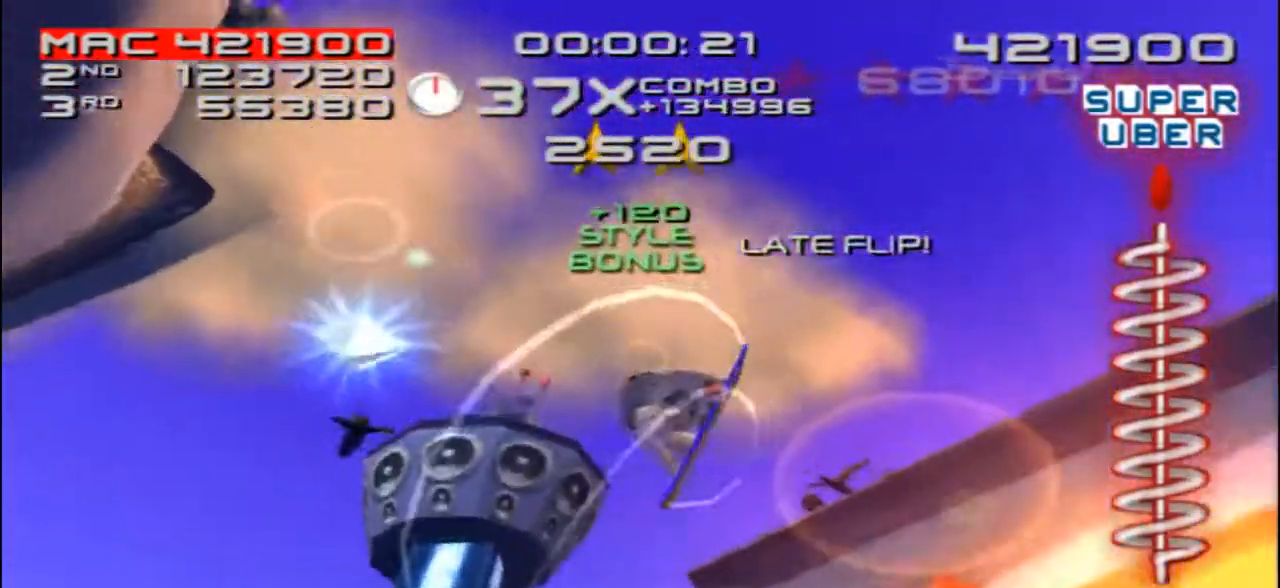
{"buttons": [], "left_stick": "center", "right_stick": "center", "events": [[17, "DPAD_DOWN", "up"], [17, "L2", "up"], [50, "SQUARE", "up"]]}
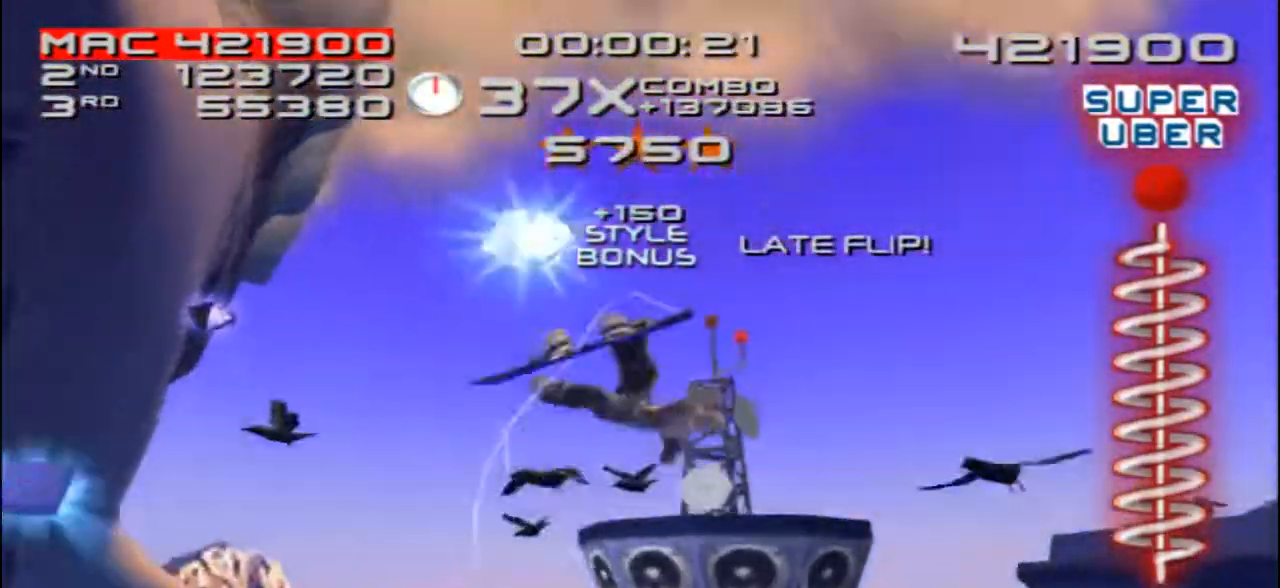
{"buttons": ["SQUARE", "L2"], "left_stick": "center", "right_stick": "center", "events": [[117, "R1", "down"], [183, "R1", "up"], [250, "R1", "down"], [283, "DPAD_DOWN", "down"], [283, "DPAD_RIGHT", "down"], [317, "R1", "up"], [350, "SQUARE", "down"], [383, "L2", "down"], [450, "DPAD_DOWN", "up"], [450, "DPAD_RIGHT", "up"]]}
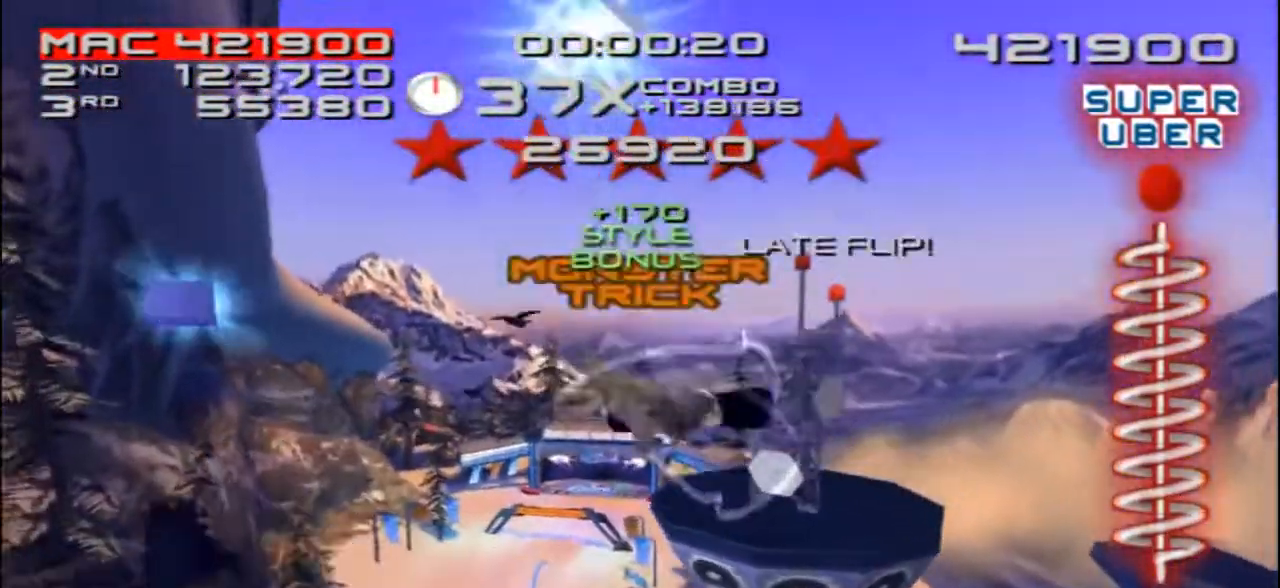
{"buttons": ["SQUARE", "L2"], "left_stick": "center", "right_stick": "center", "events": [[350, "DPAD_DOWN", "down"], [417, "DPAD_DOWN", "up"]]}